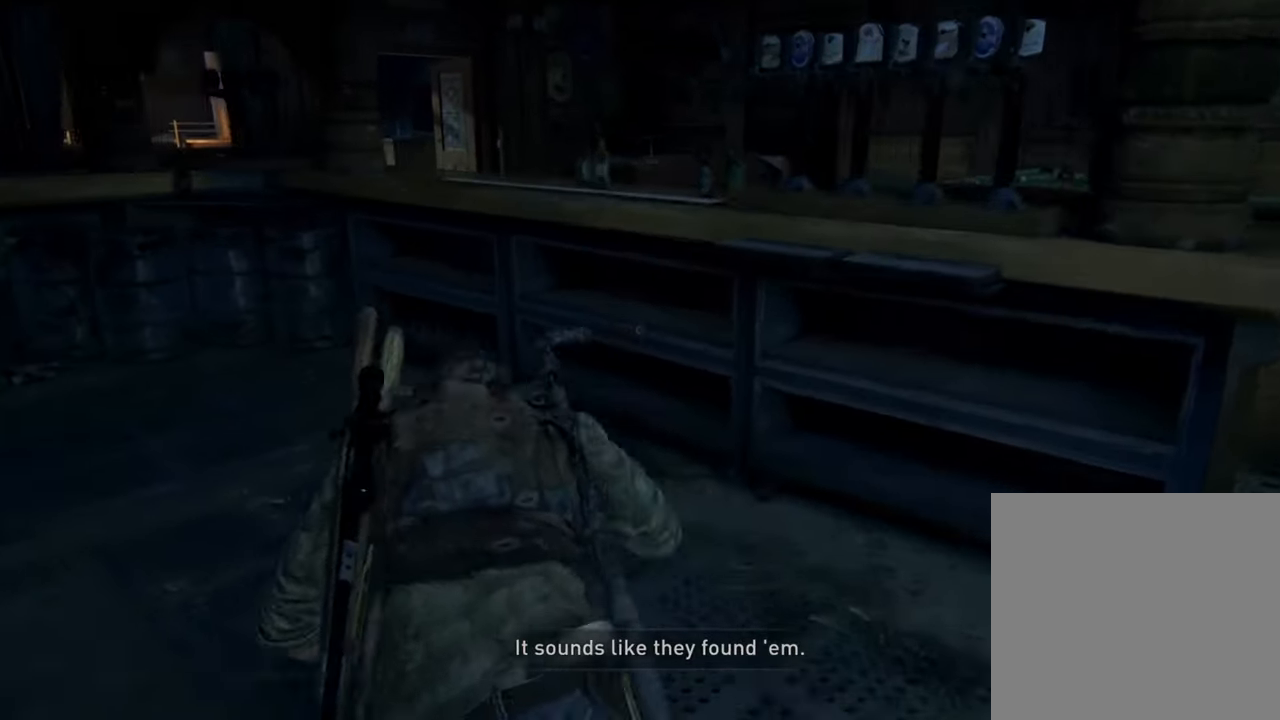
Gameplay with a controller (PlayStation layout); each line is a JSON object with the inputs held at the frame after it. "events" lists button and stick changes between this image and that frame as [ms after this image, input, new state], when the widget could be followed in between. Not read: L3 R3.
{"buttons": [], "left_stick": "up", "right_stick": "left", "events": [[166, "right_stick", "left"]]}
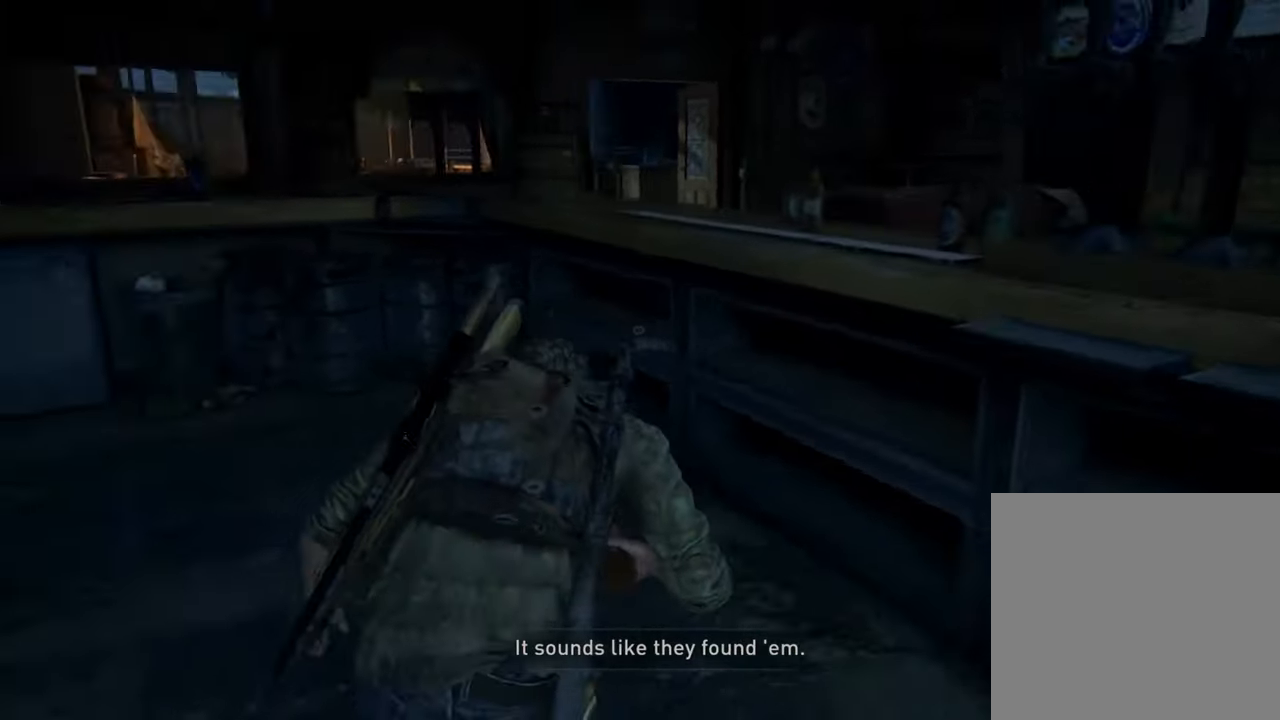
{"buttons": [], "left_stick": "up", "right_stick": "down-left", "events": [[66, "right_stick", "center"], [466, "right_stick", "down-left"]]}
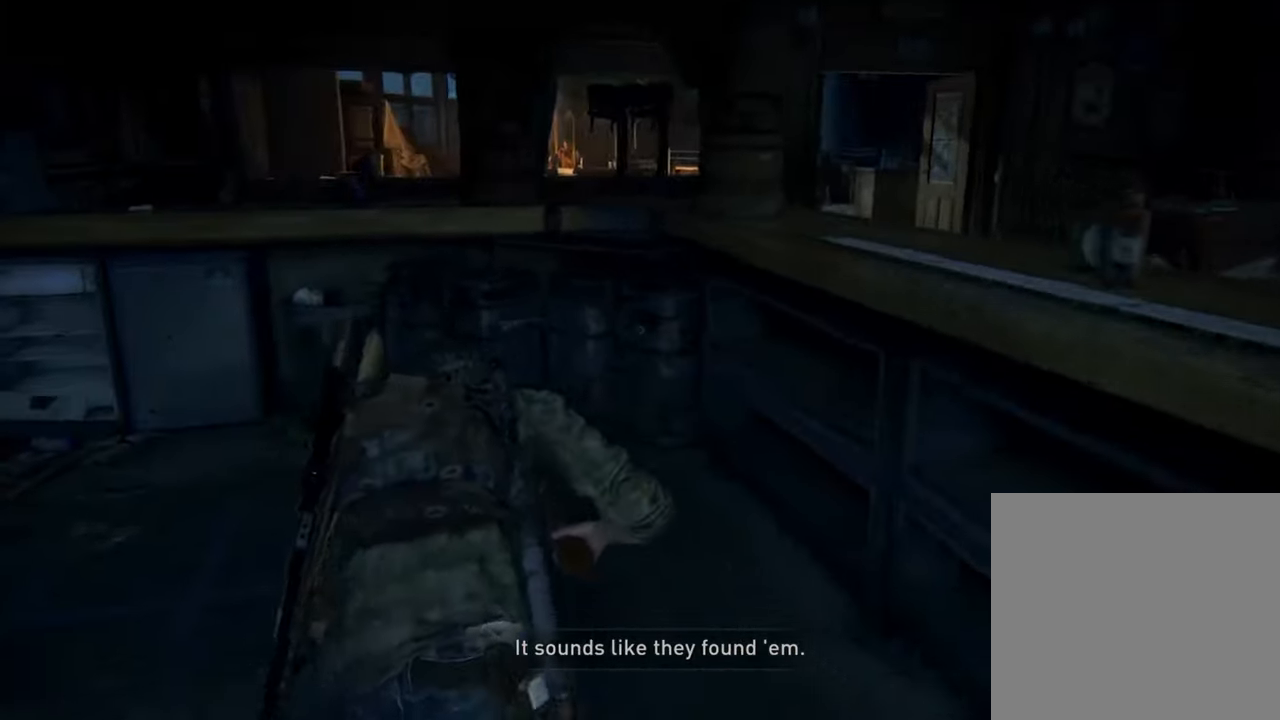
{"buttons": [], "left_stick": "up-left", "right_stick": "center", "events": [[133, "right_stick", "center"], [167, "left_stick", "up-left"]]}
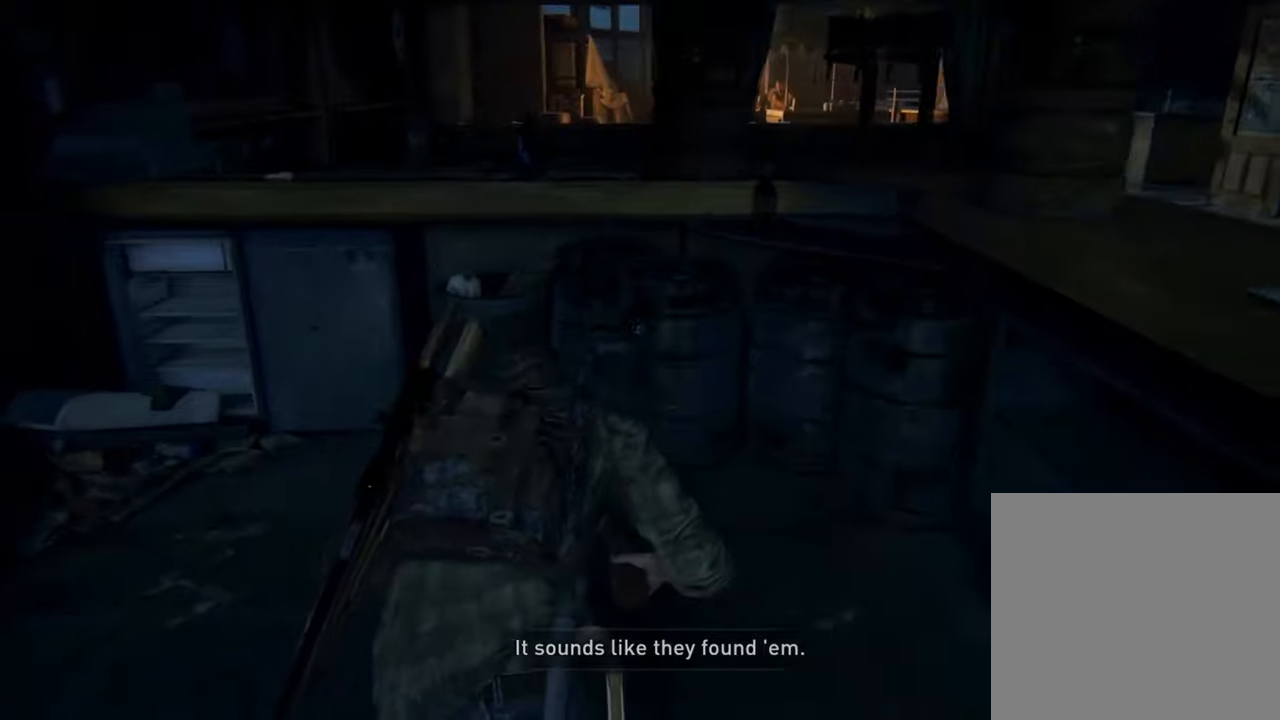
{"buttons": ["TRIANGLE"], "left_stick": "up-left", "right_stick": "center", "events": [[367, "TRIANGLE", "down"]]}
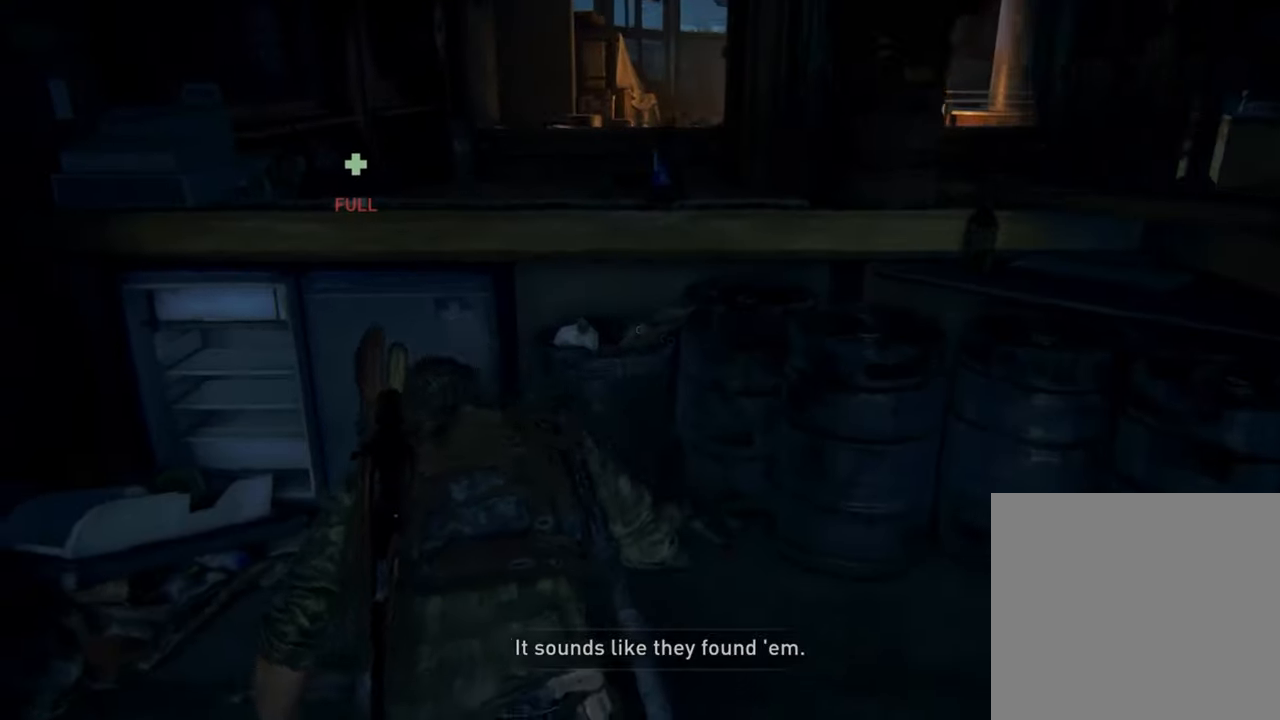
{"buttons": [], "left_stick": "center", "right_stick": "right", "events": [[267, "TRIANGLE", "up"], [267, "right_stick", "right"], [367, "left_stick", "center"]]}
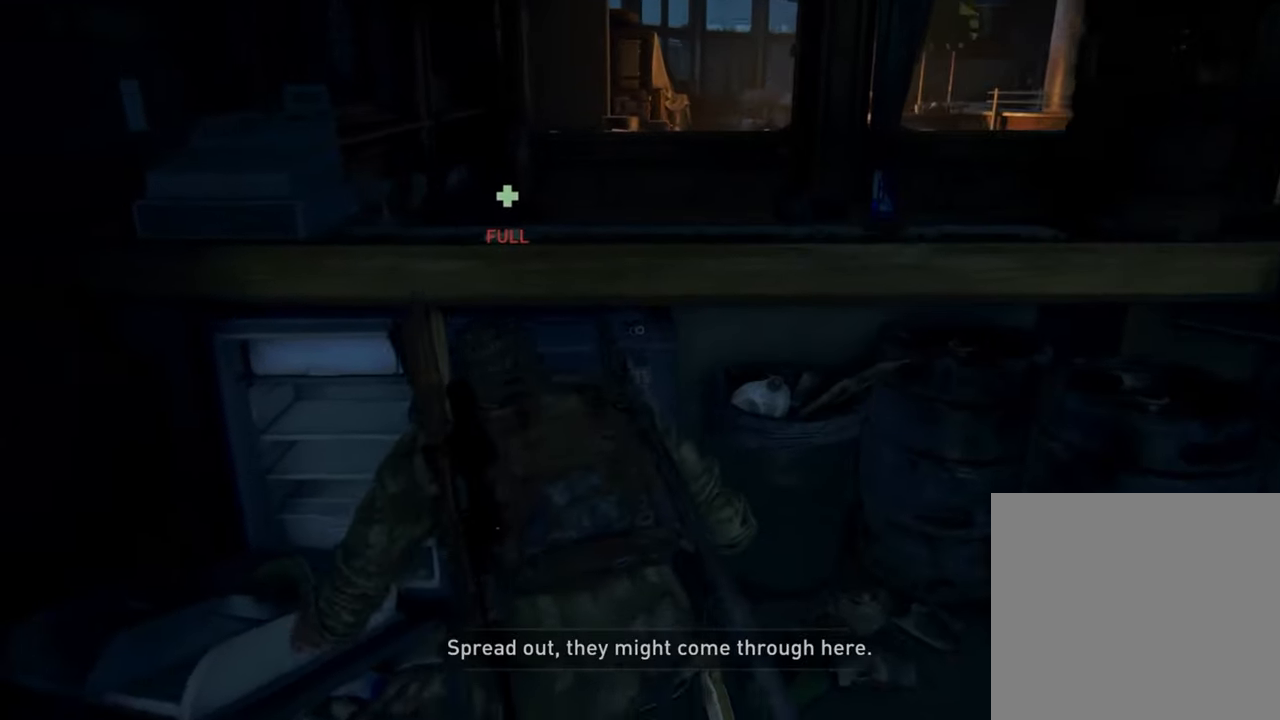
{"buttons": [], "left_stick": "center", "right_stick": "center", "events": [[200, "DPAD_RIGHT", "down"], [334, "DPAD_RIGHT", "up"], [500, "right_stick", "center"]]}
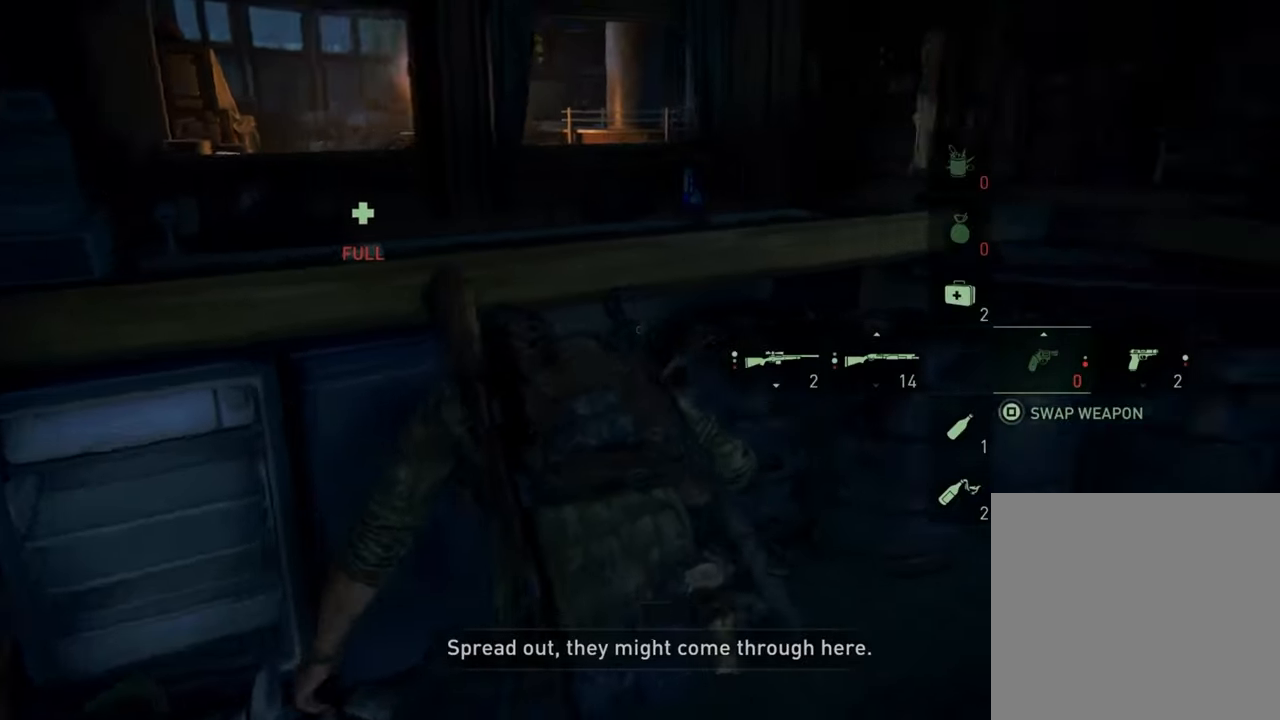
{"buttons": [], "left_stick": "center", "right_stick": "center", "events": [[300, "DPAD_LEFT", "down"], [434, "DPAD_LEFT", "up"]]}
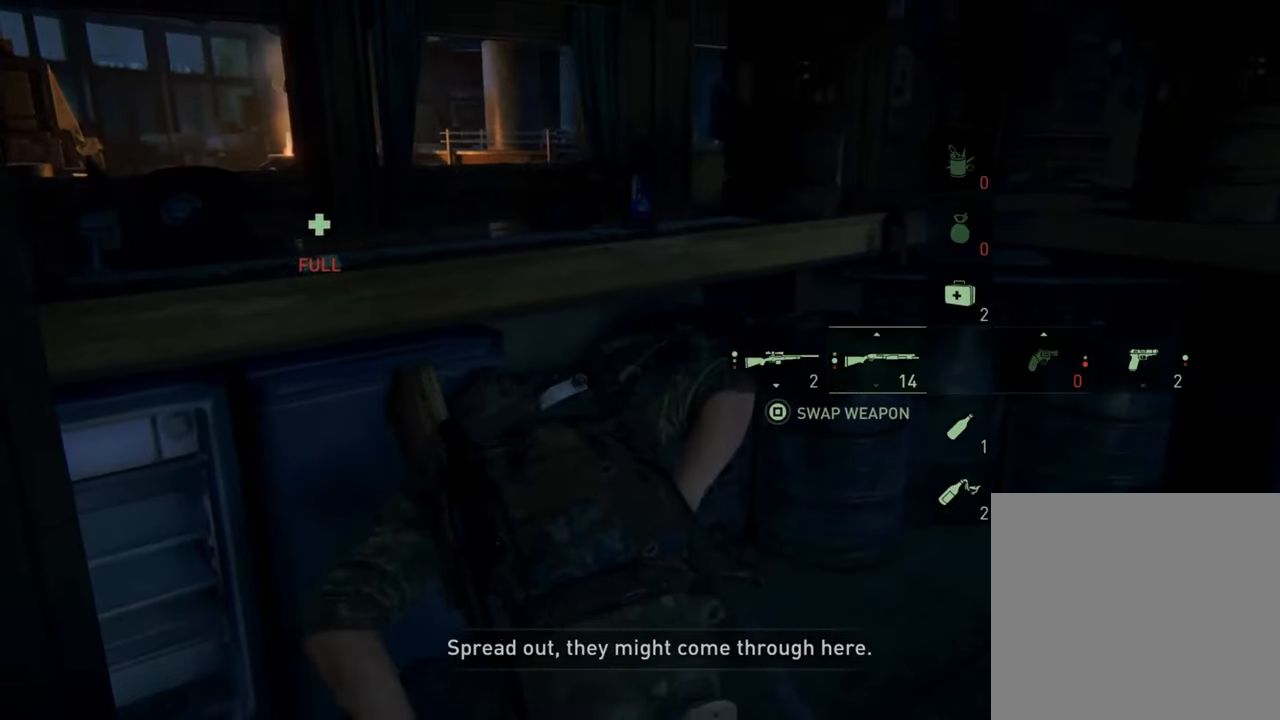
{"buttons": [], "left_stick": "right", "right_stick": "center", "events": [[100, "right_stick", "up-right"], [200, "left_stick", "right"], [367, "right_stick", "center"]]}
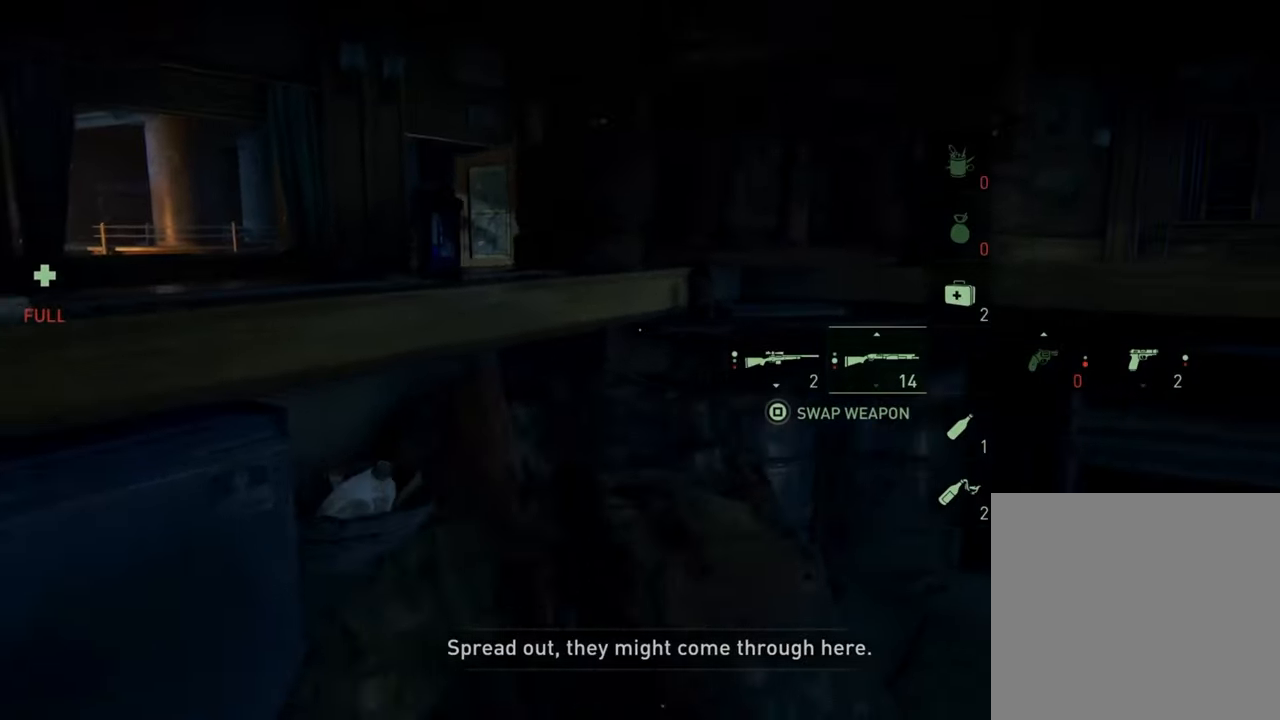
{"buttons": [], "left_stick": "up-right", "right_stick": "center", "events": [[267, "left_stick", "up-right"]]}
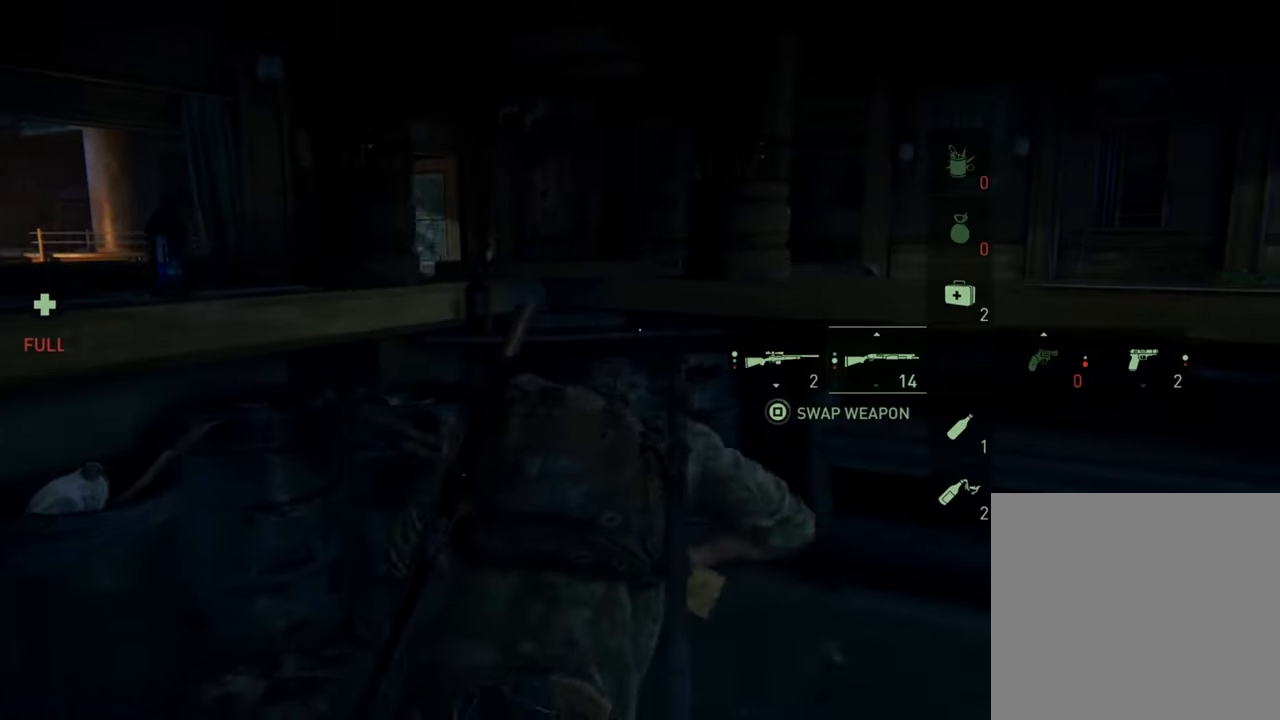
{"buttons": [], "left_stick": "up-right", "right_stick": "center"}
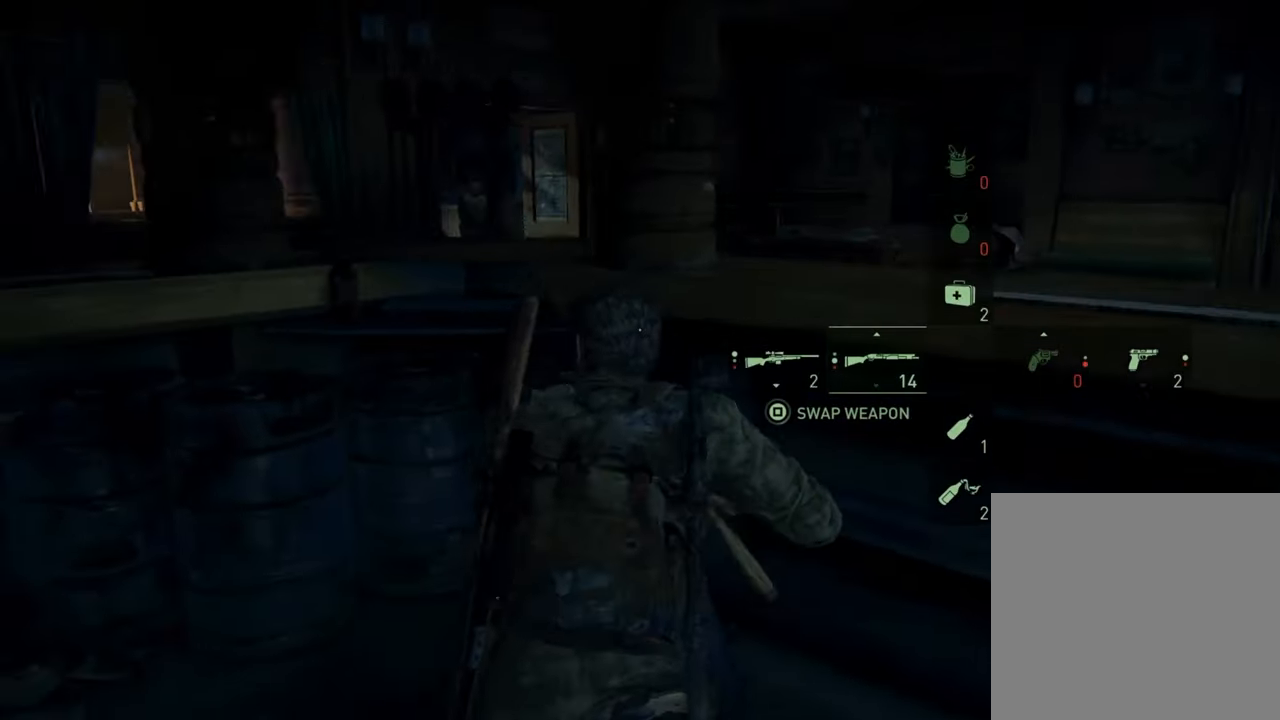
{"buttons": [], "left_stick": "center", "right_stick": "center", "events": [[100, "left_stick", "center"]]}
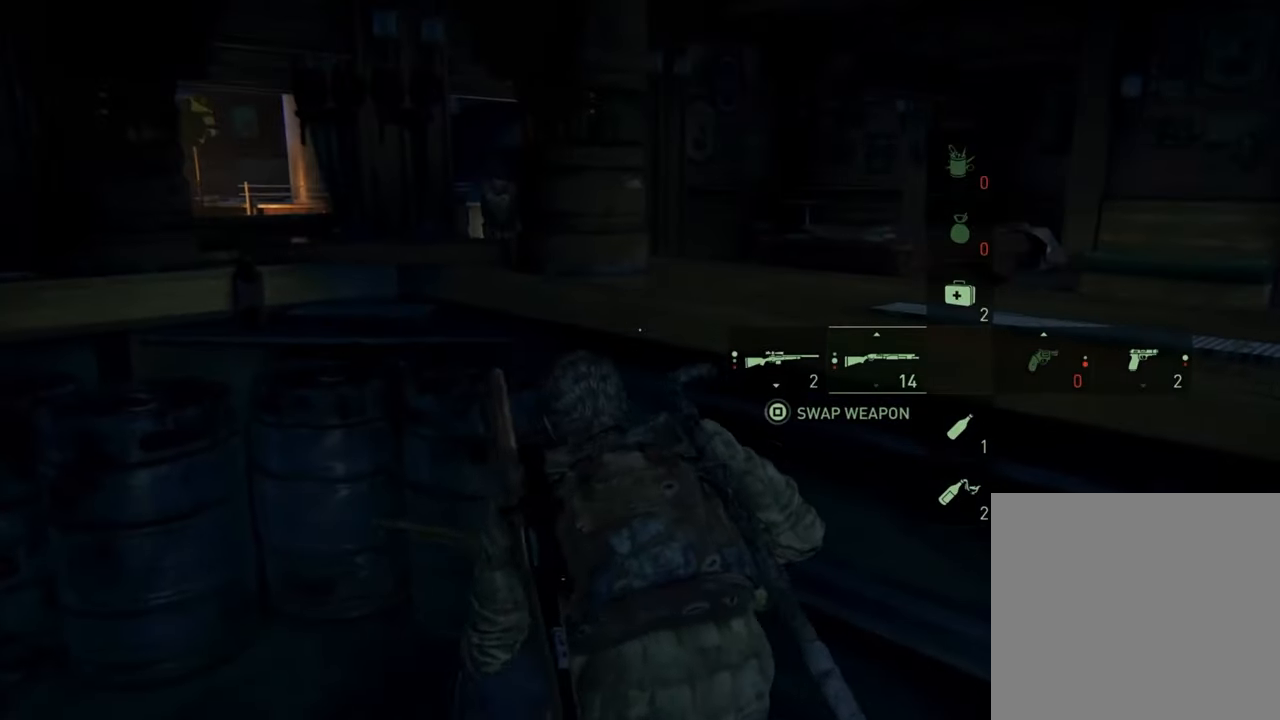
{"buttons": [], "left_stick": "center", "right_stick": "center", "events": []}
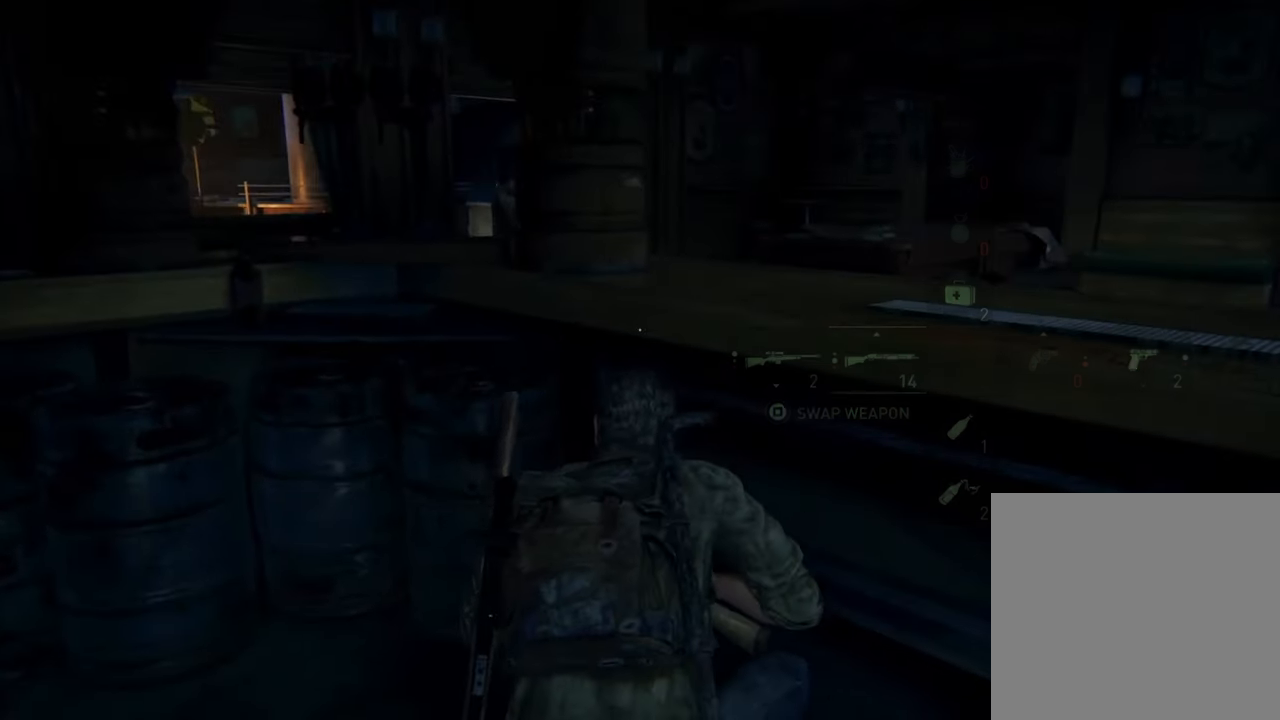
{"buttons": [], "left_stick": "right", "right_stick": "center", "events": [[267, "right_stick", "left"], [434, "right_stick", "center"], [500, "left_stick", "right"]]}
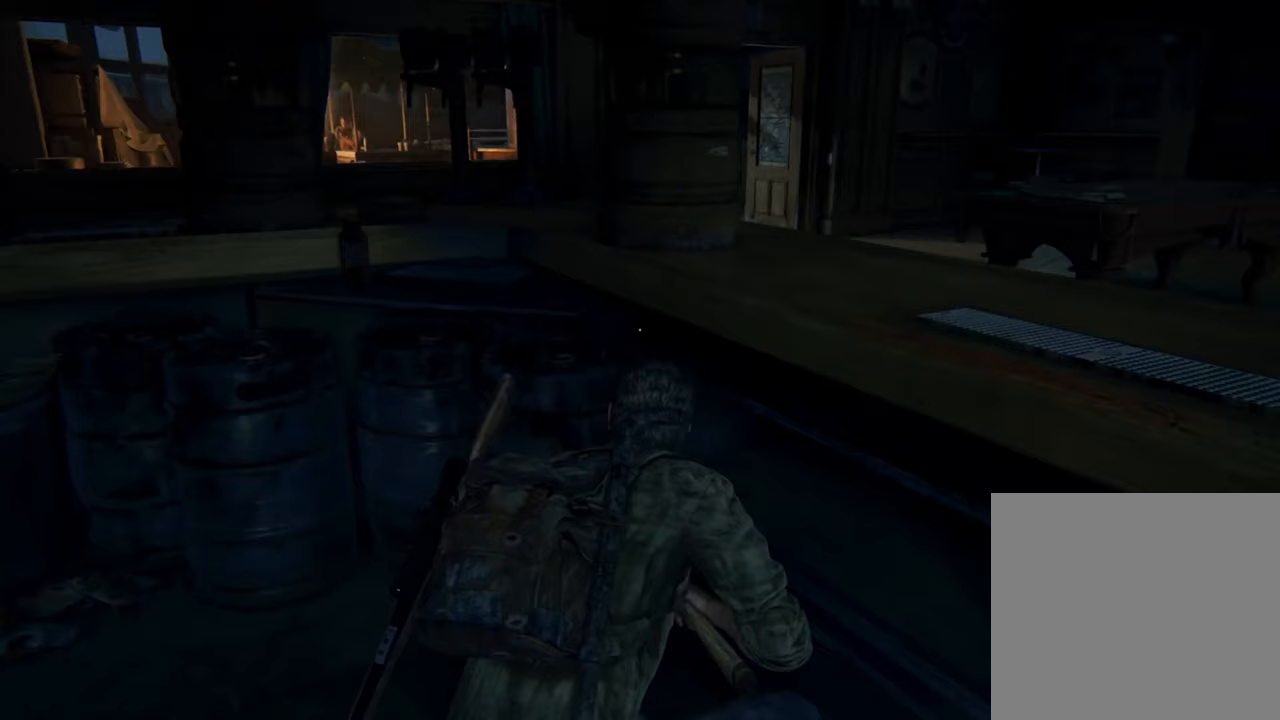
{"buttons": [], "left_stick": "center", "right_stick": "center", "events": [[400, "left_stick", "center"]]}
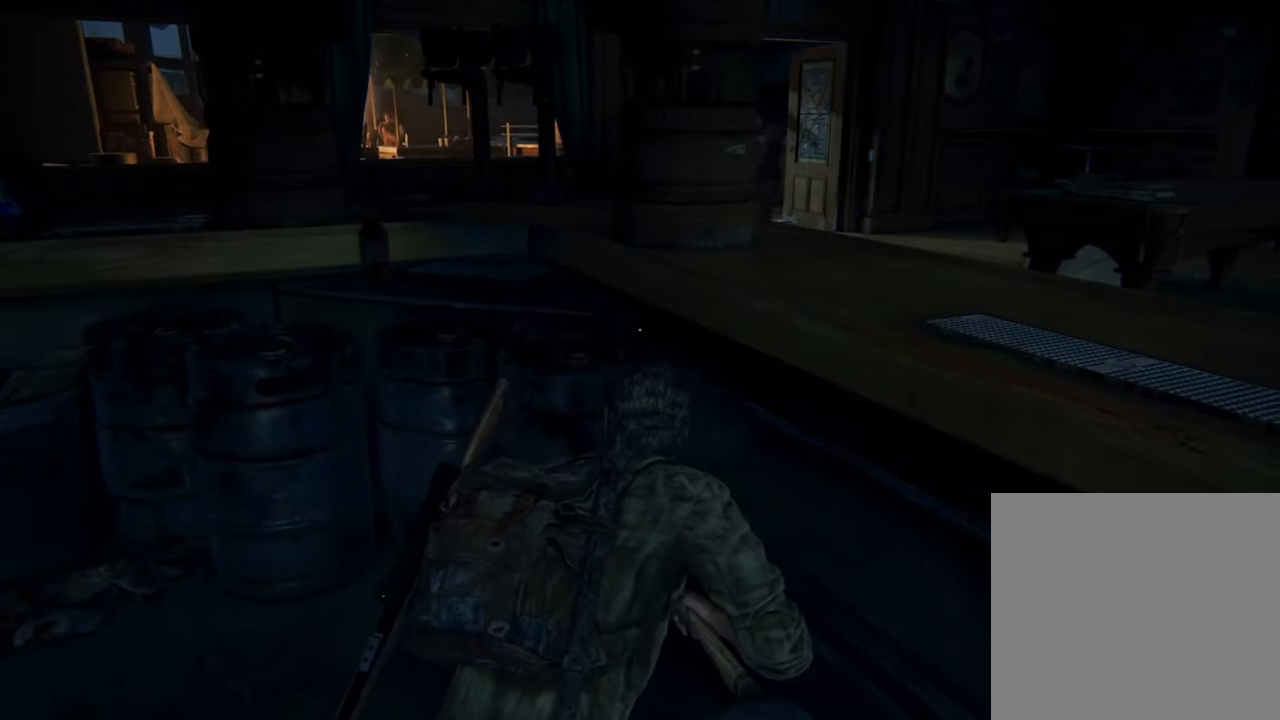
{"buttons": ["R2"], "left_stick": "center", "right_stick": "center", "events": [[300, "R2", "down"]]}
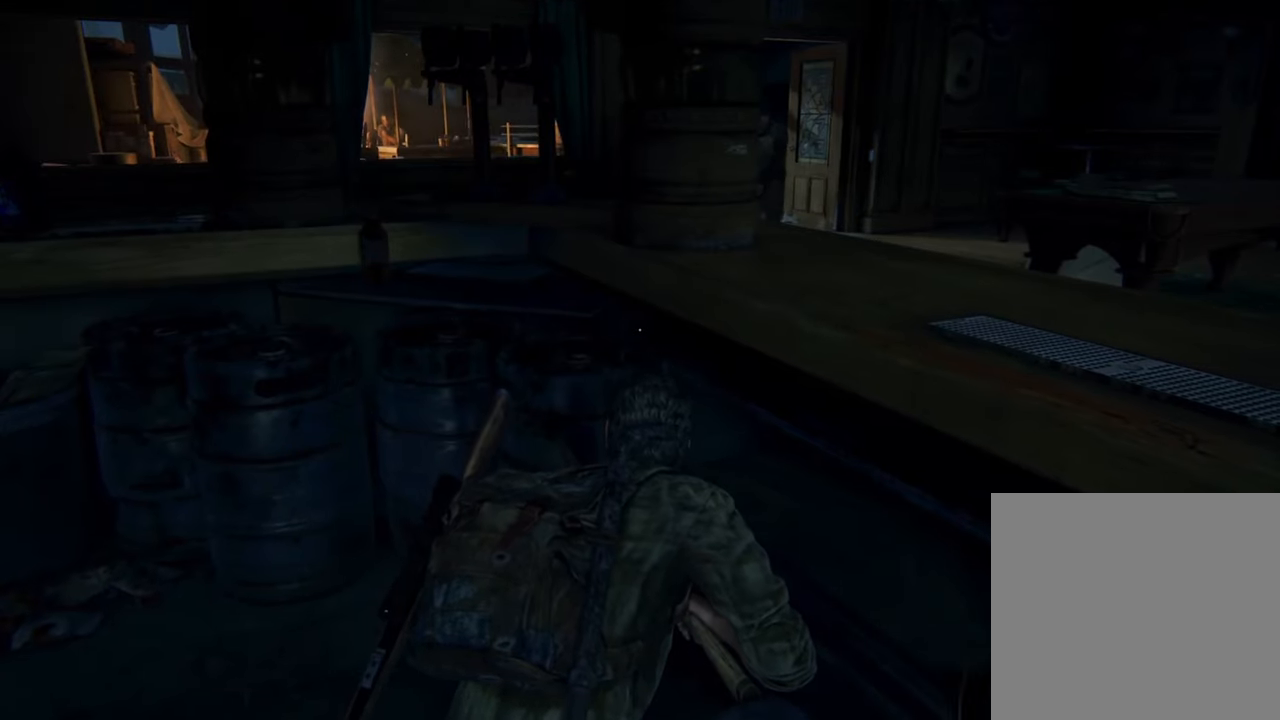
{"buttons": [], "left_stick": "center", "right_stick": "center", "events": [[133, "R2", "up"]]}
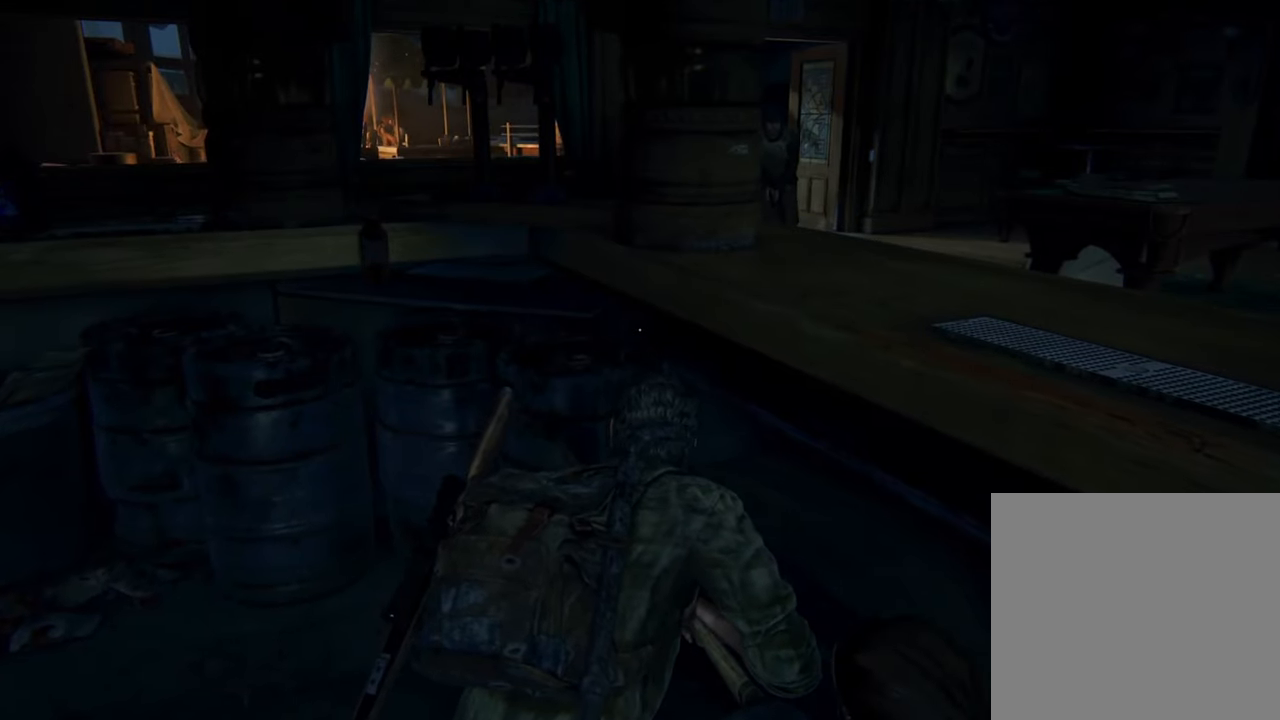
{"buttons": [], "left_stick": "center", "right_stick": "center", "events": []}
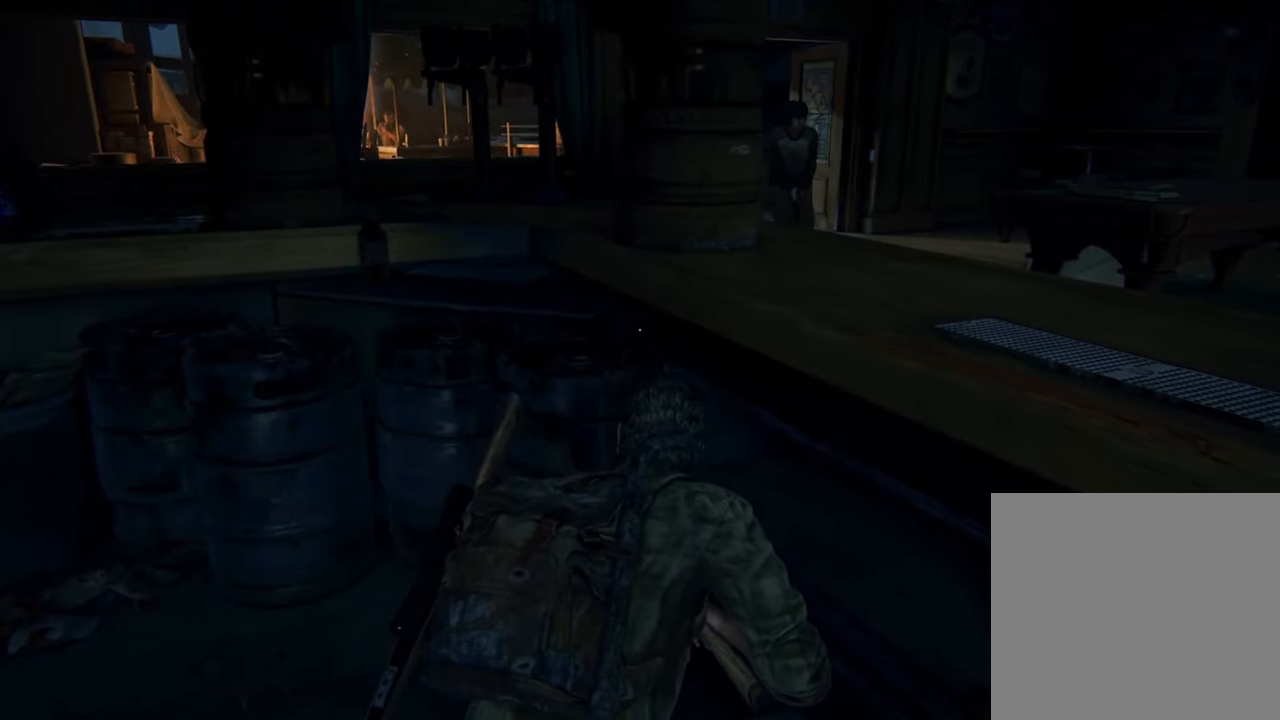
{"buttons": [], "left_stick": "center", "right_stick": "right", "events": [[500, "right_stick", "right"]]}
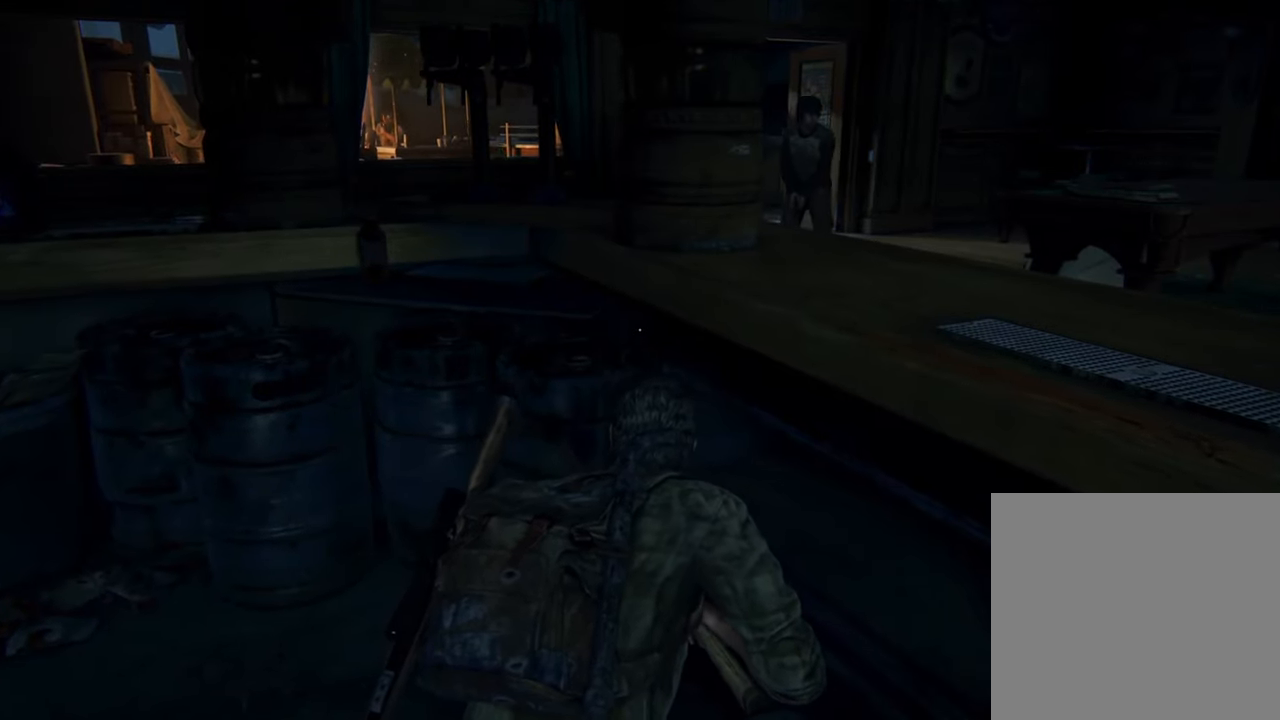
{"buttons": [], "left_stick": "center", "right_stick": "center", "events": [[200, "DPAD_LEFT", "down"], [333, "DPAD_LEFT", "up"], [333, "right_stick", "center"]]}
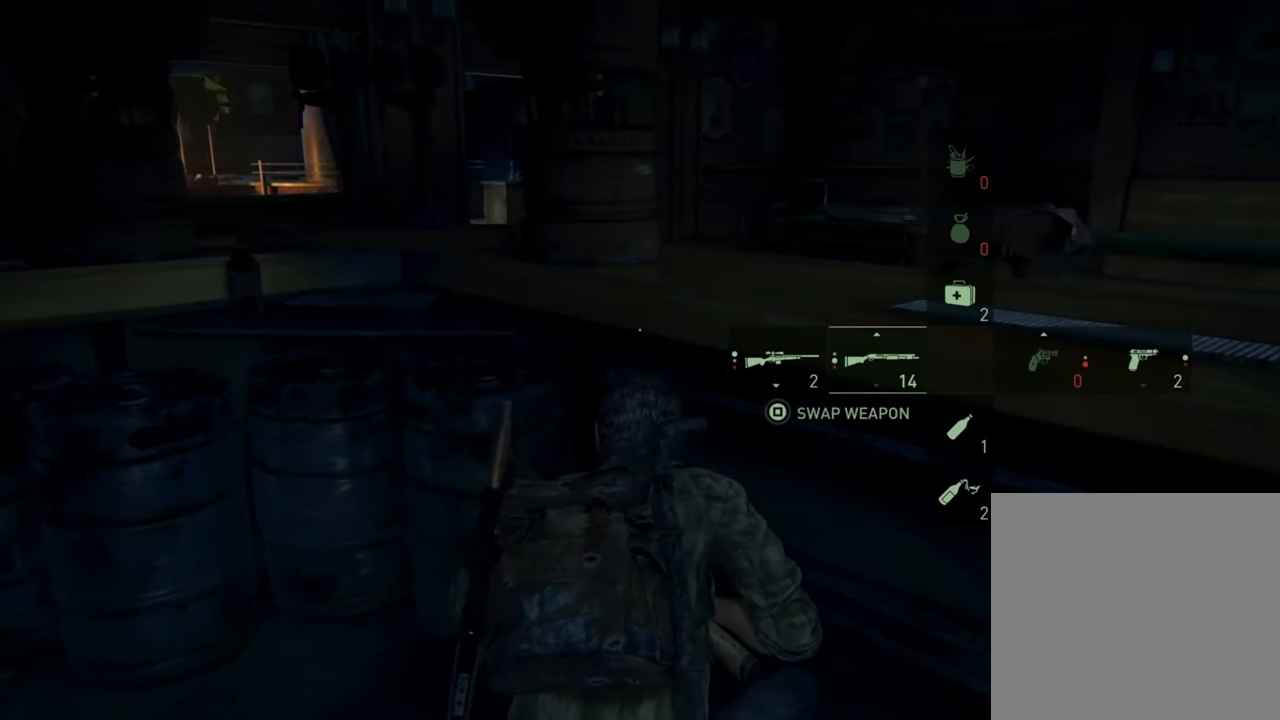
{"buttons": [], "left_stick": "center", "right_stick": "center", "events": []}
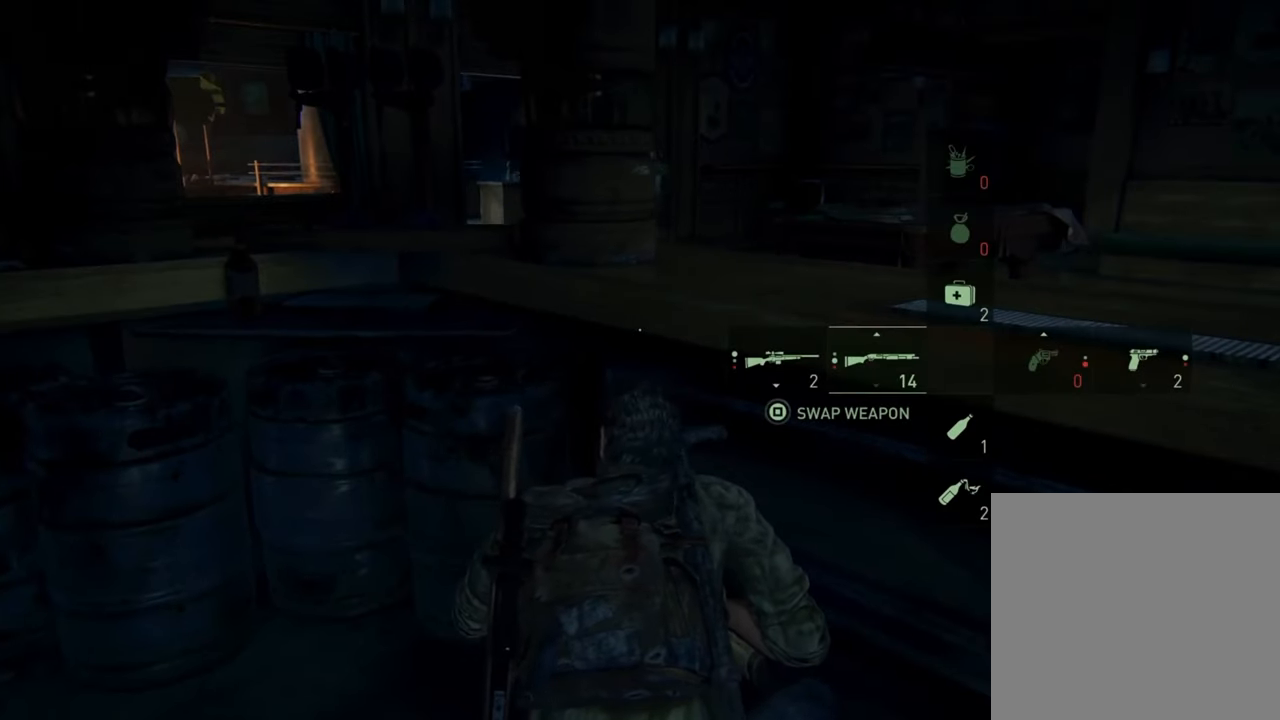
{"buttons": [], "left_stick": "right", "right_stick": "center", "events": [[67, "left_stick", "right"]]}
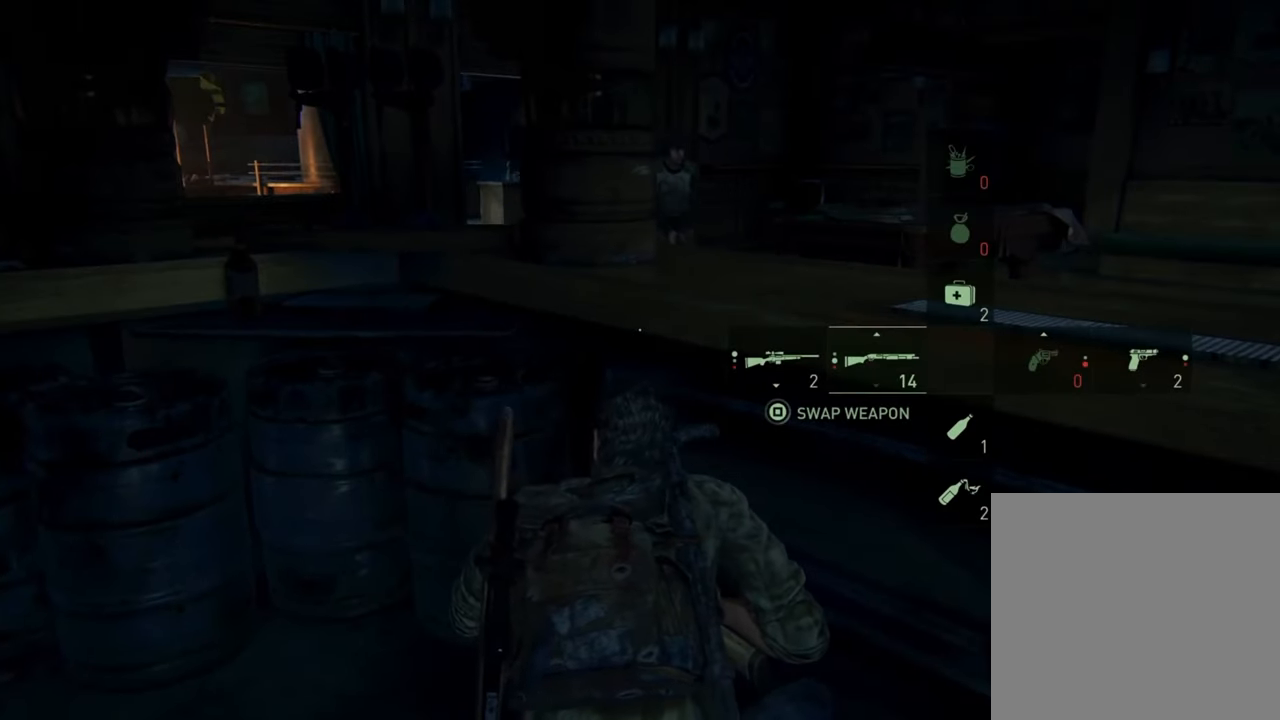
{"buttons": [], "left_stick": "center", "right_stick": "center", "events": [[33, "left_stick", "center"]]}
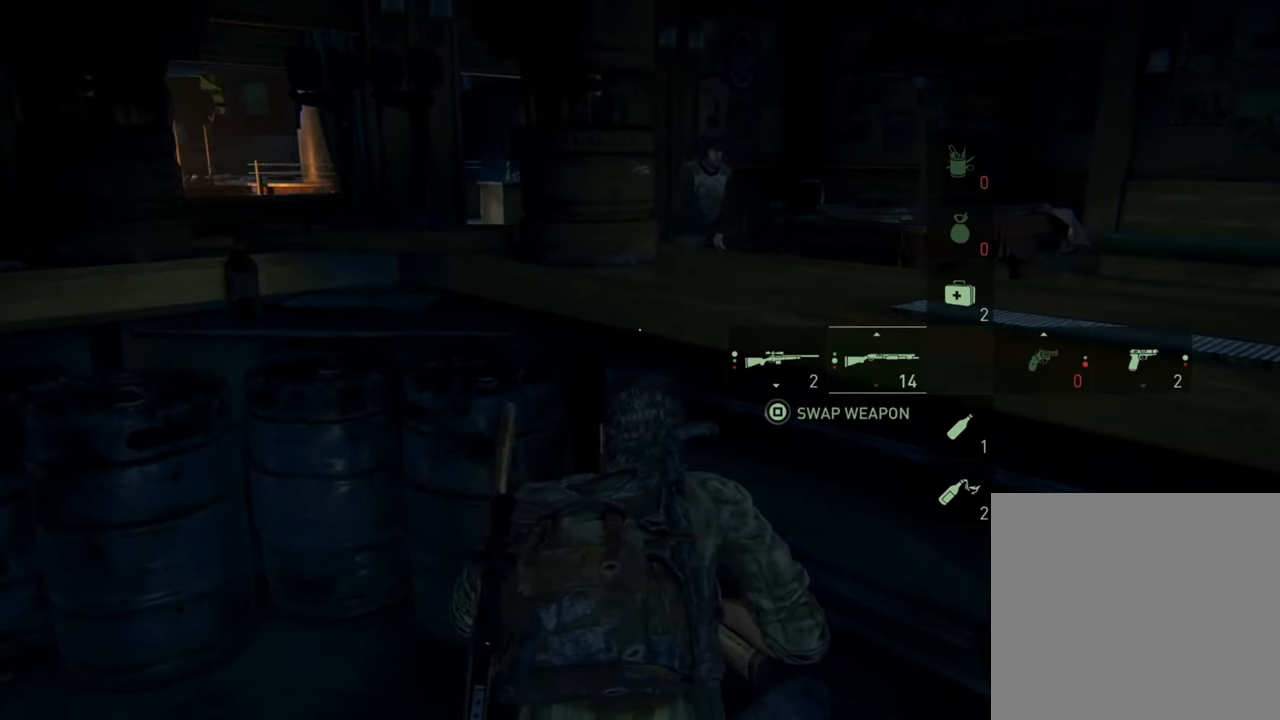
{"buttons": [], "left_stick": "center", "right_stick": "center", "events": []}
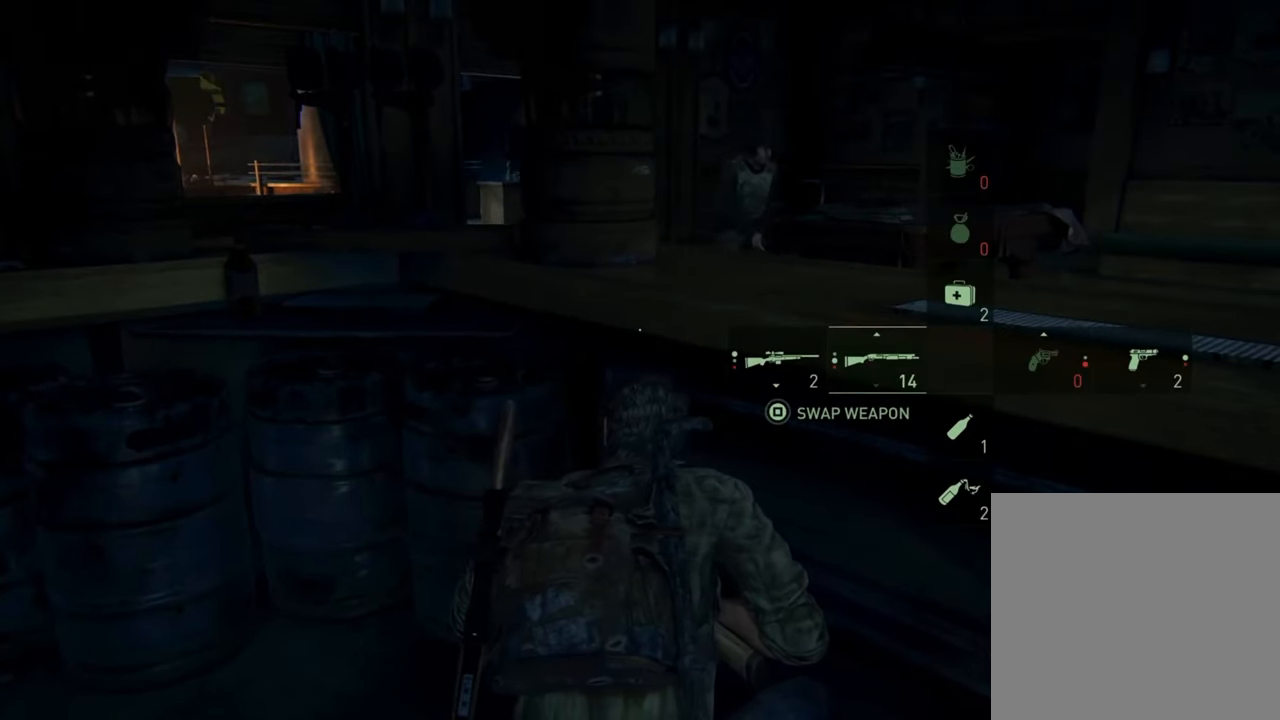
{"buttons": [], "left_stick": "center", "right_stick": "up-right", "events": [[433, "right_stick", "up-right"]]}
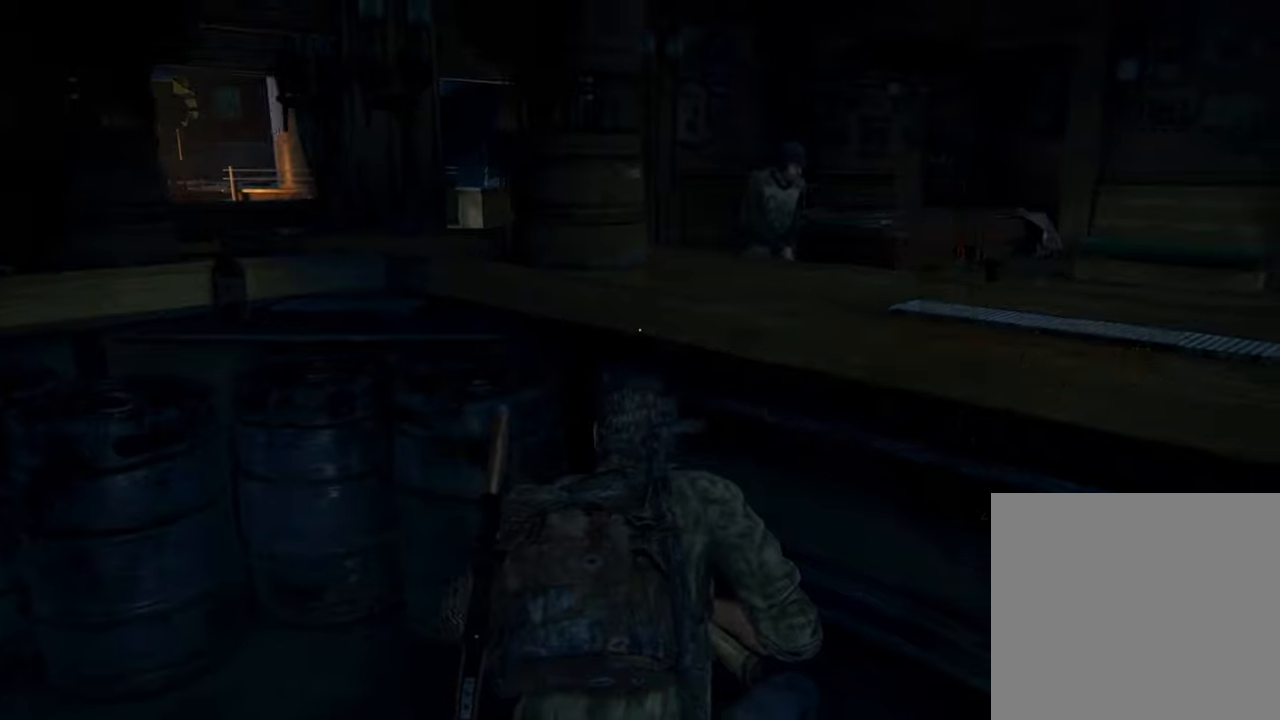
{"buttons": [], "left_stick": "center", "right_stick": "up-right", "events": [[100, "right_stick", "center"], [400, "right_stick", "up-right"]]}
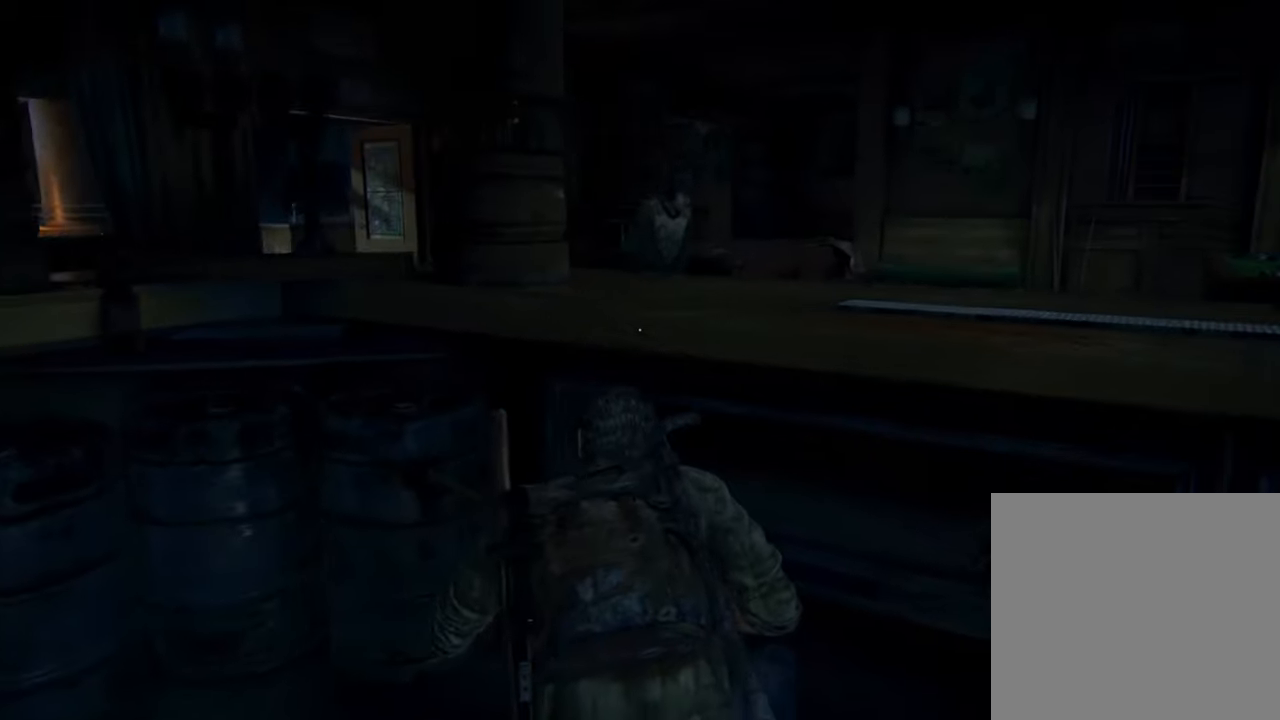
{"buttons": [], "left_stick": "center", "right_stick": "center", "events": [[100, "right_stick", "center"]]}
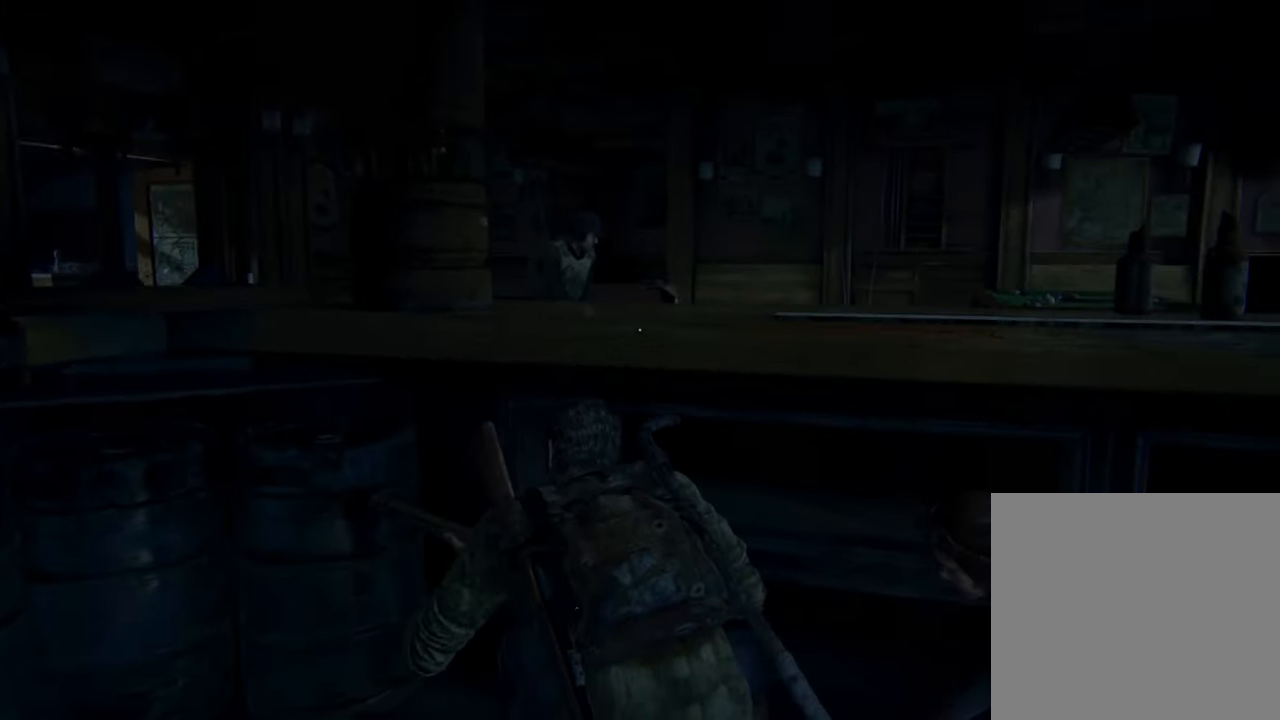
{"buttons": [], "left_stick": "center", "right_stick": "center", "events": [[133, "right_stick", "up-right"], [400, "right_stick", "center"]]}
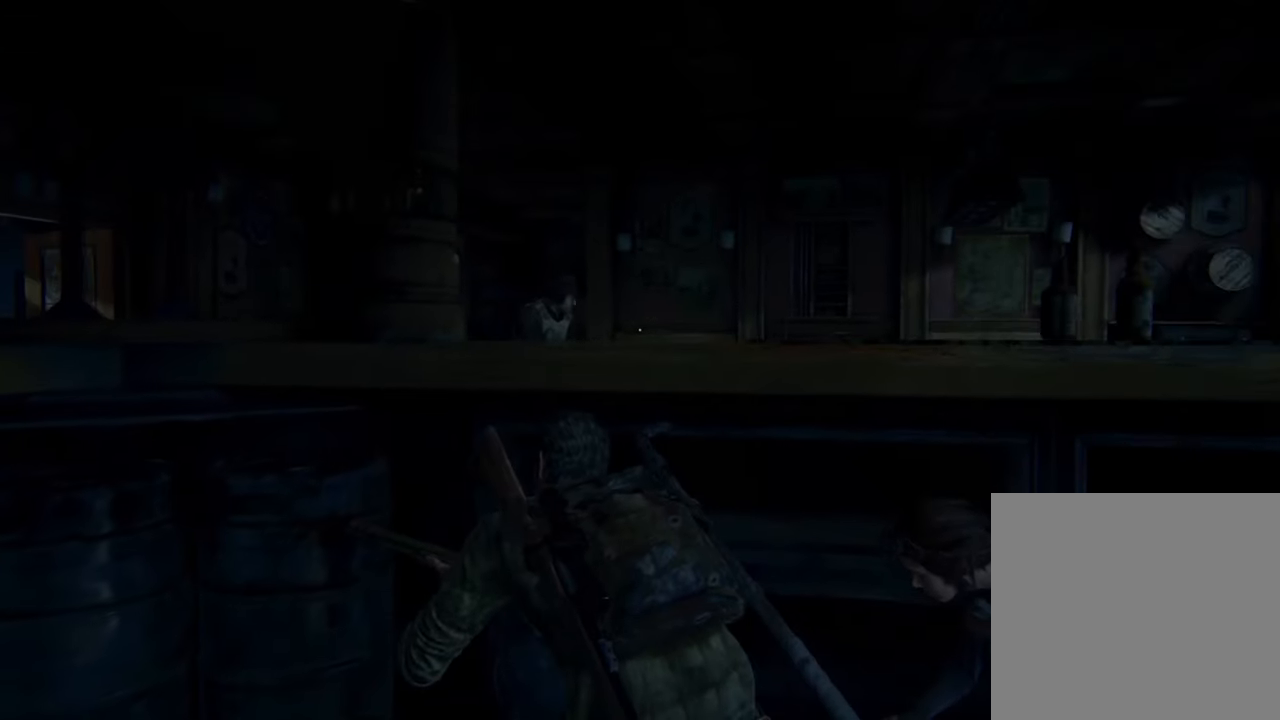
{"buttons": [], "left_stick": "center", "right_stick": "center", "events": []}
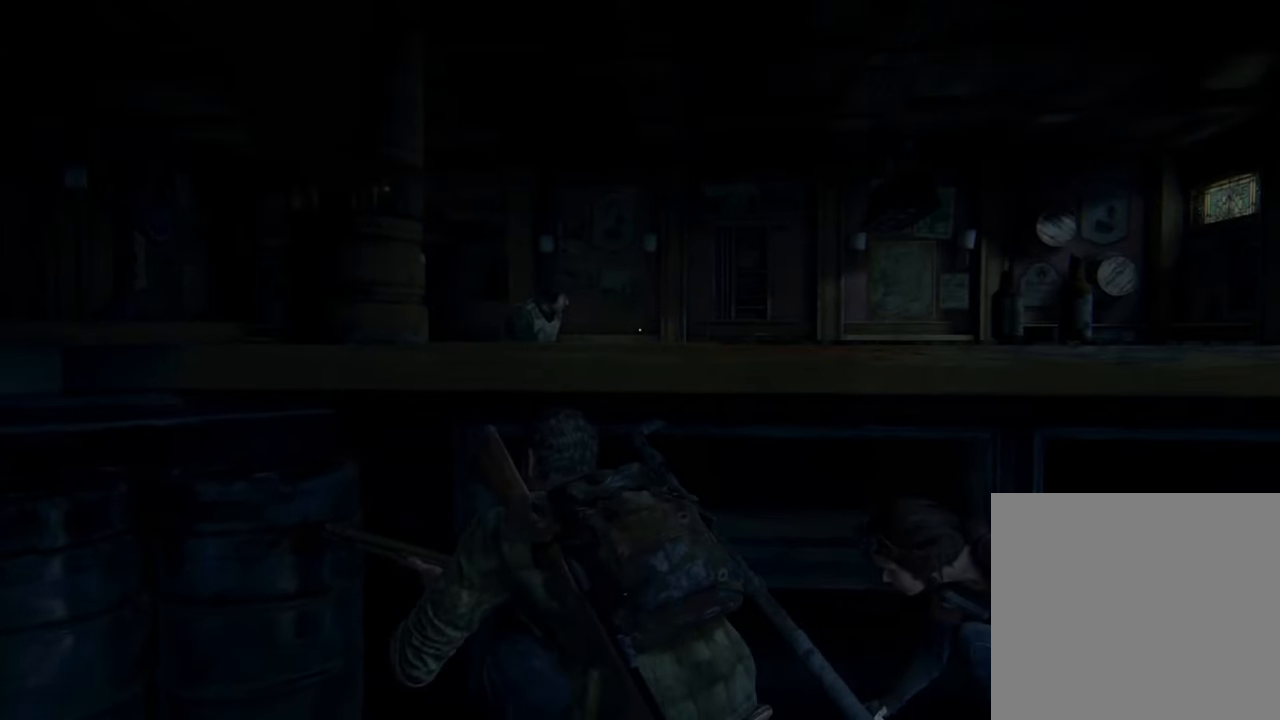
{"buttons": ["L2"], "left_stick": "center", "right_stick": "center", "events": [[166, "L2", "down"]]}